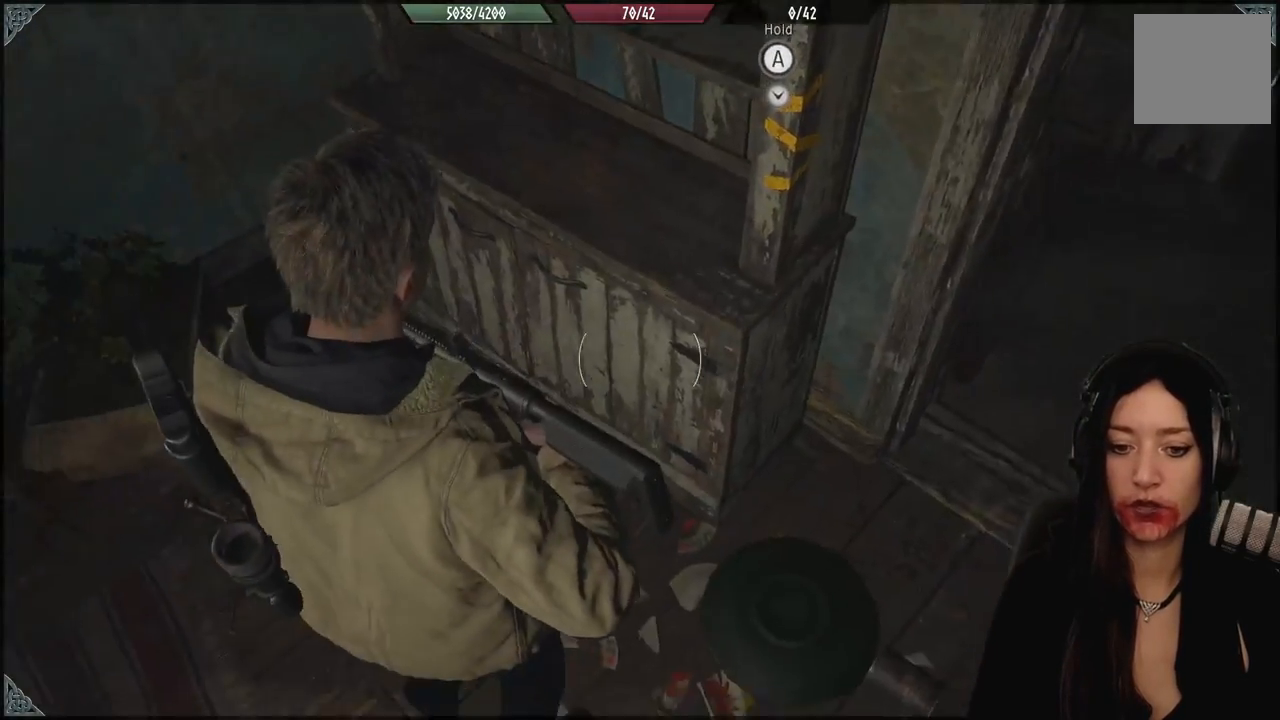
Gameplay with a controller (Xbox layout); each line is a JSON object with the inputs held at the frame after it. "events" lists button and stick changes between this image and that frame as [ms after this image, input, new state], when the widget could be followed in between.
{"buttons": [], "left_stick": "center", "right_stick": "left", "events": [[50, "right_stick", "up-left"], [217, "left_stick", "up-left"], [300, "right_stick", "center"], [483, "left_stick", "center"], [500, "right_stick", "left"]]}
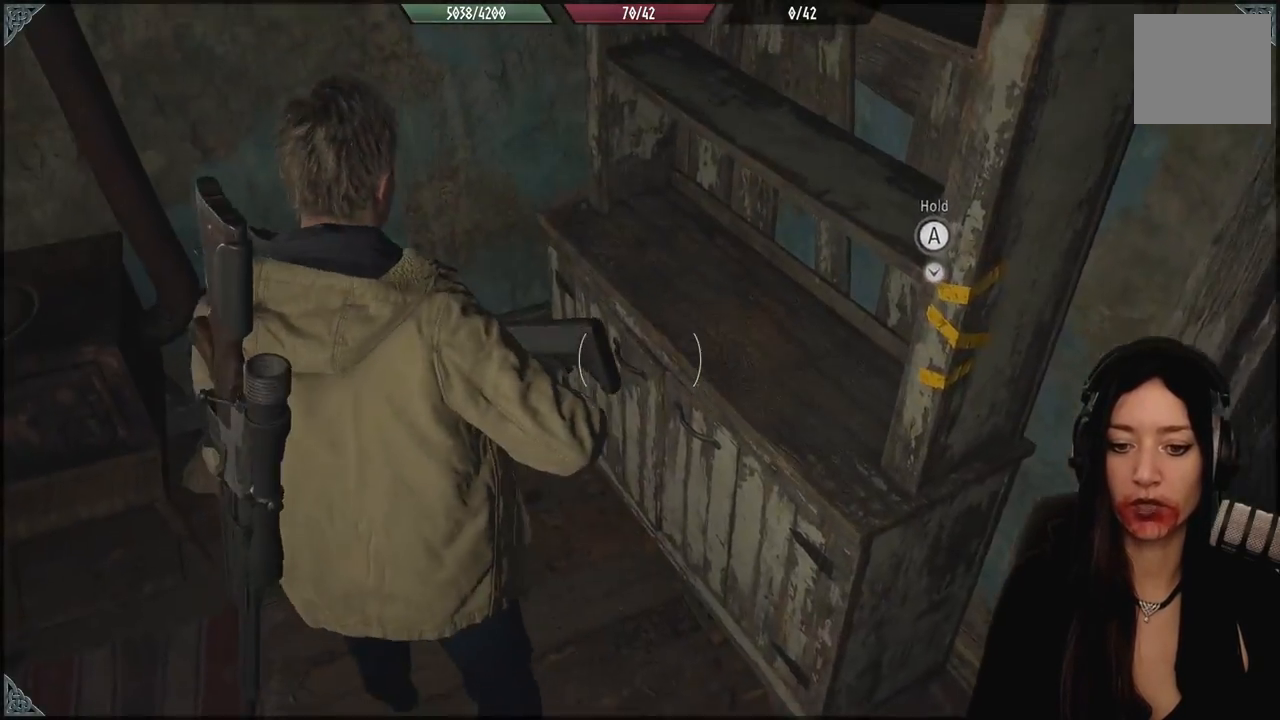
{"buttons": [], "left_stick": "center", "right_stick": "left", "events": []}
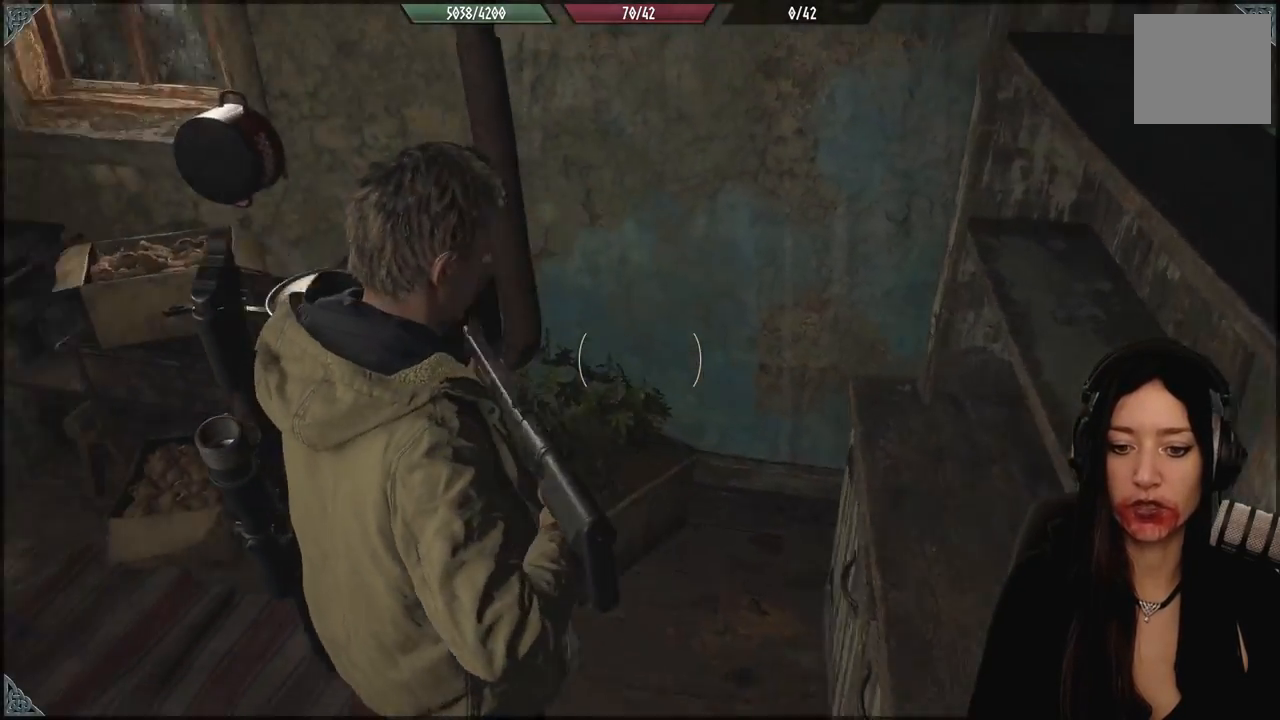
{"buttons": [], "left_stick": "center", "right_stick": "center", "events": [[150, "left_stick", "up-left"], [350, "right_stick", "center"], [450, "left_stick", "center"]]}
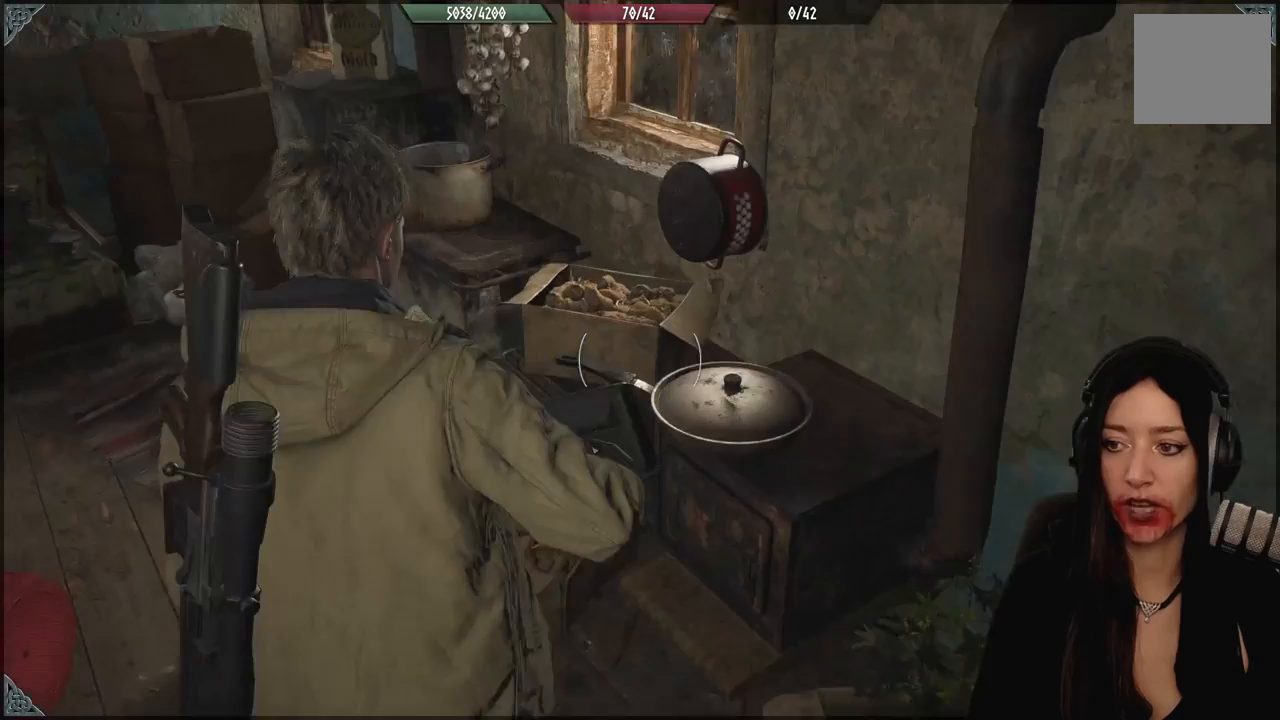
{"buttons": [], "left_stick": "down-left", "right_stick": "left", "events": [[50, "right_stick", "left"], [150, "left_stick", "down-left"]]}
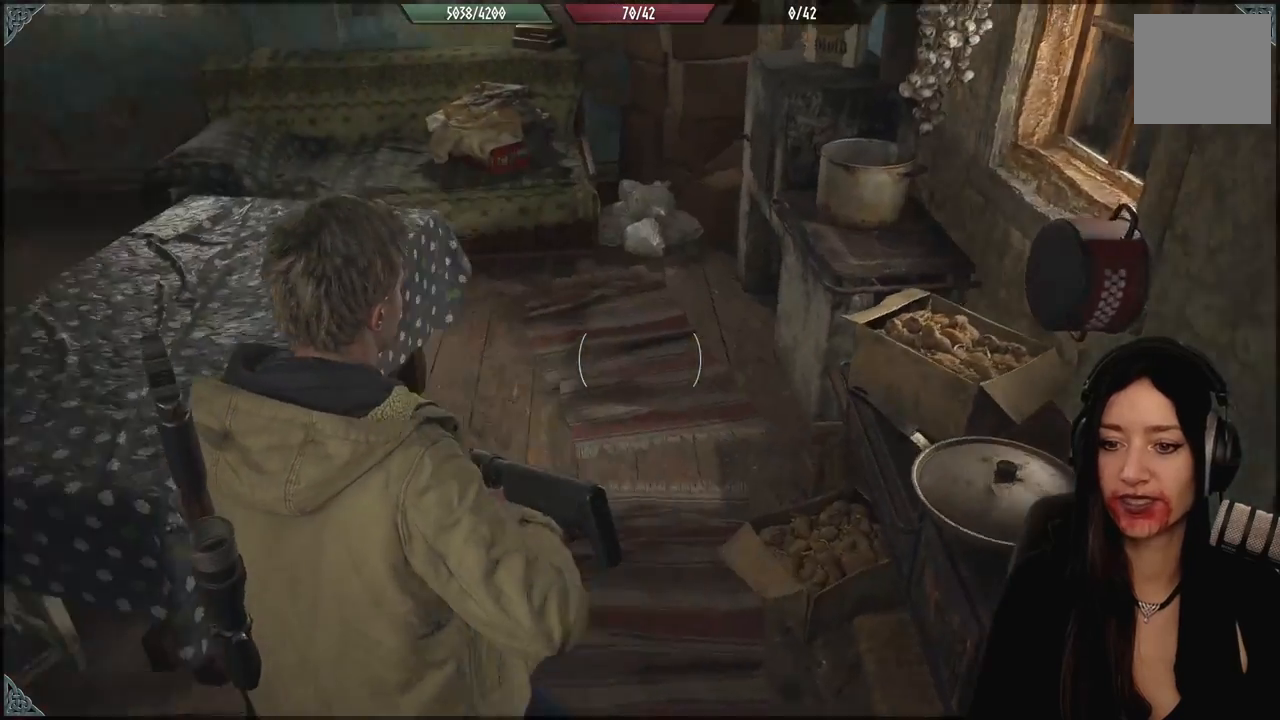
{"buttons": [], "left_stick": "up-left", "right_stick": "left", "events": [[33, "left_stick", "left"], [283, "left_stick", "up-left"]]}
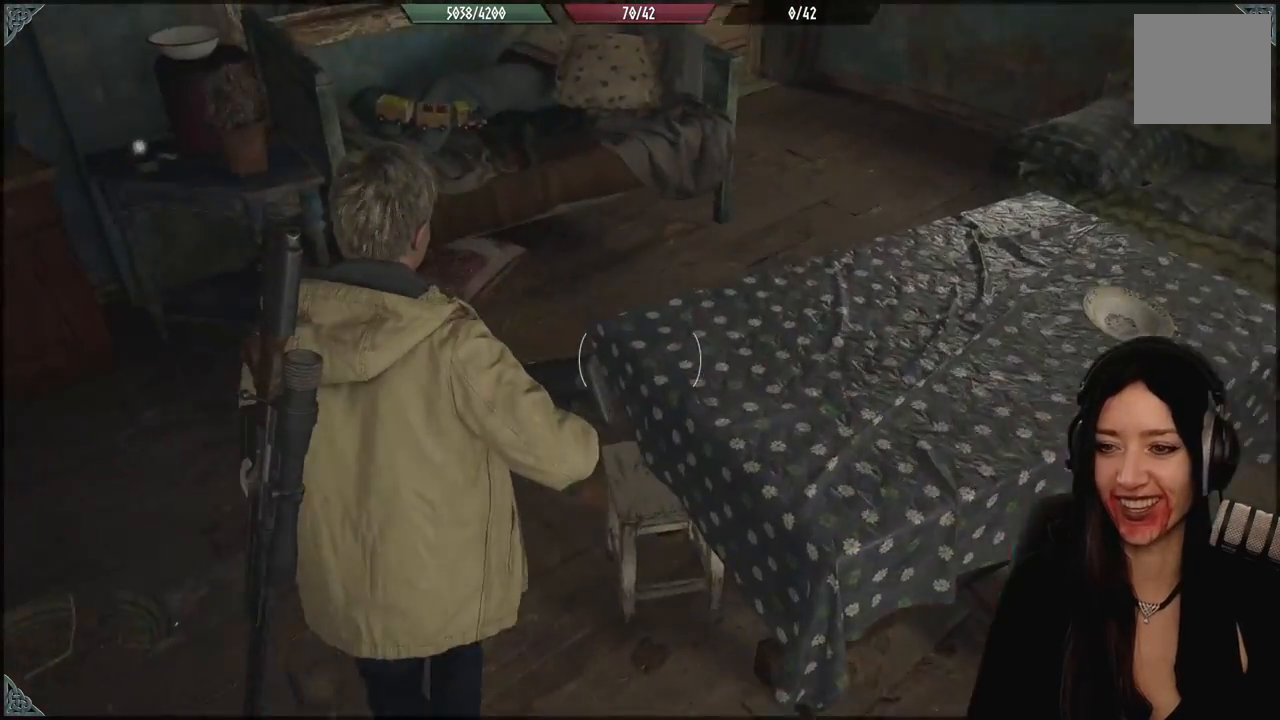
{"buttons": [], "left_stick": "up", "right_stick": "center", "events": [[67, "right_stick", "up-left"], [100, "left_stick", "center"], [367, "left_stick", "up"], [400, "right_stick", "center"]]}
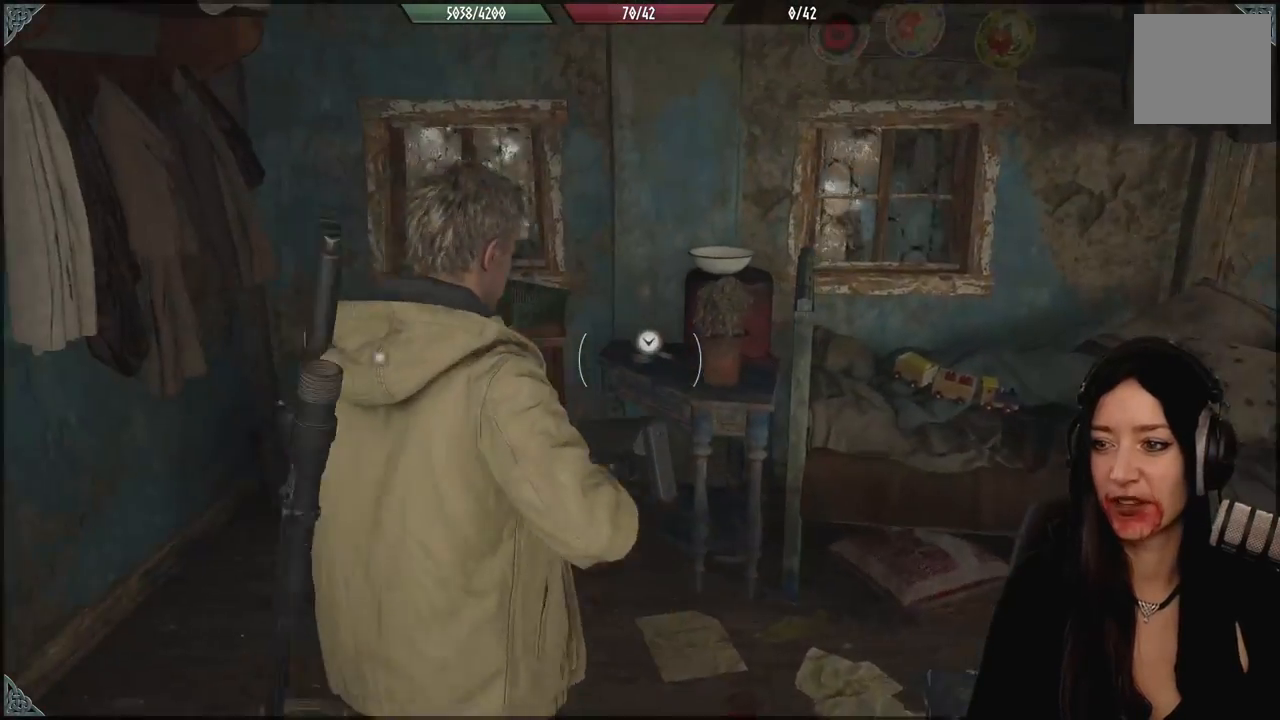
{"buttons": [], "left_stick": "center", "right_stick": "center", "events": [[100, "right_stick", "down"], [400, "left_stick", "center"], [400, "right_stick", "center"]]}
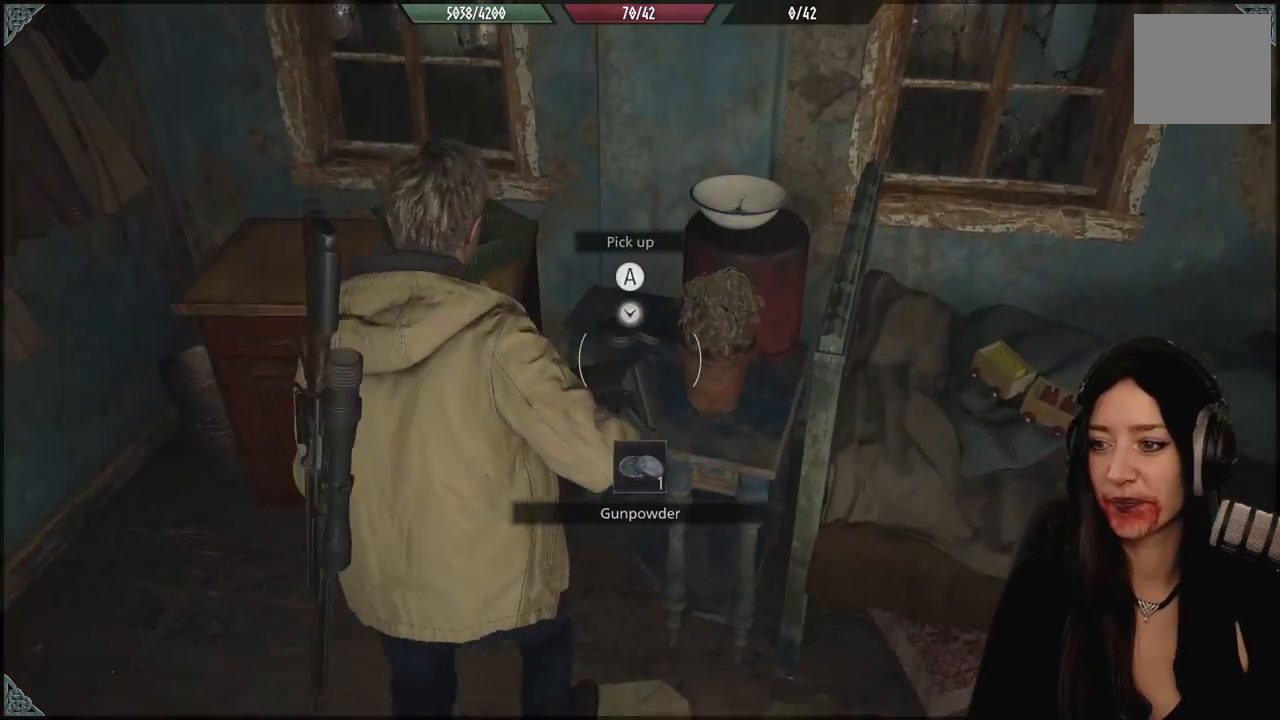
{"buttons": [], "left_stick": "center", "right_stick": "center", "events": [[33, "A", "down"], [150, "A", "up"]]}
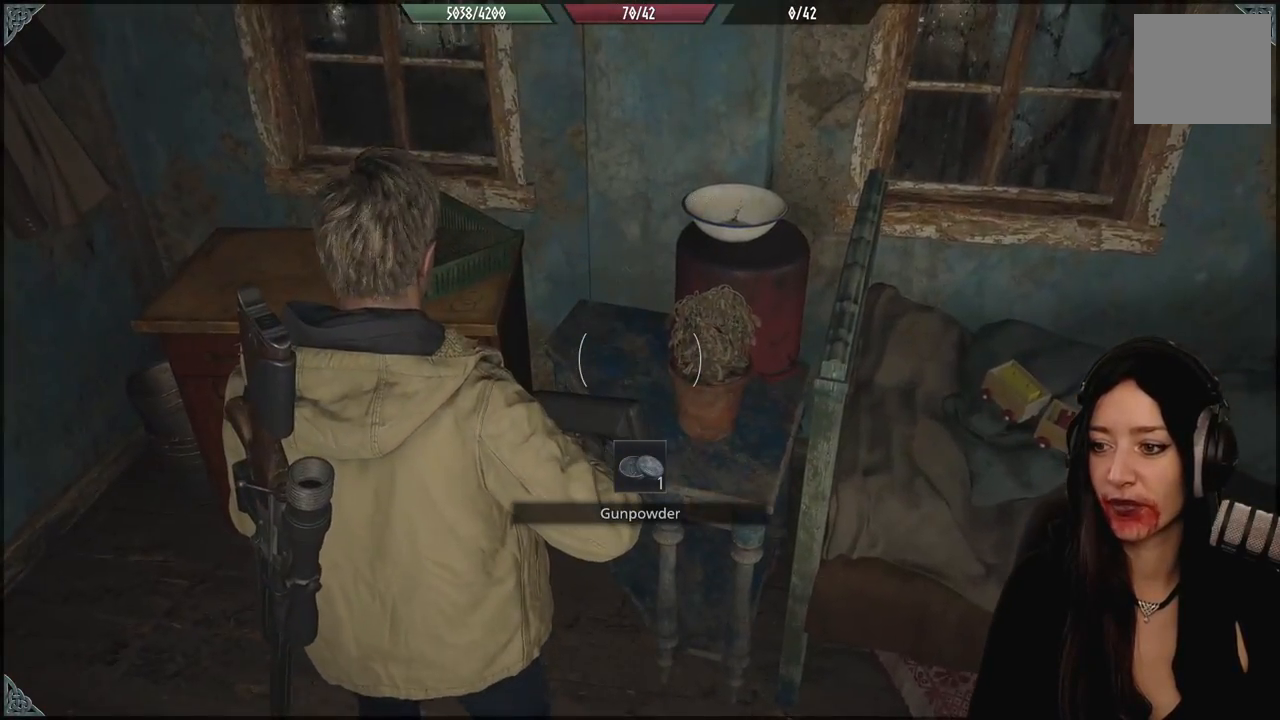
{"buttons": [], "left_stick": "up-left", "right_stick": "down-left", "events": [[167, "left_stick", "left"], [267, "right_stick", "down-left"], [500, "left_stick", "up-left"]]}
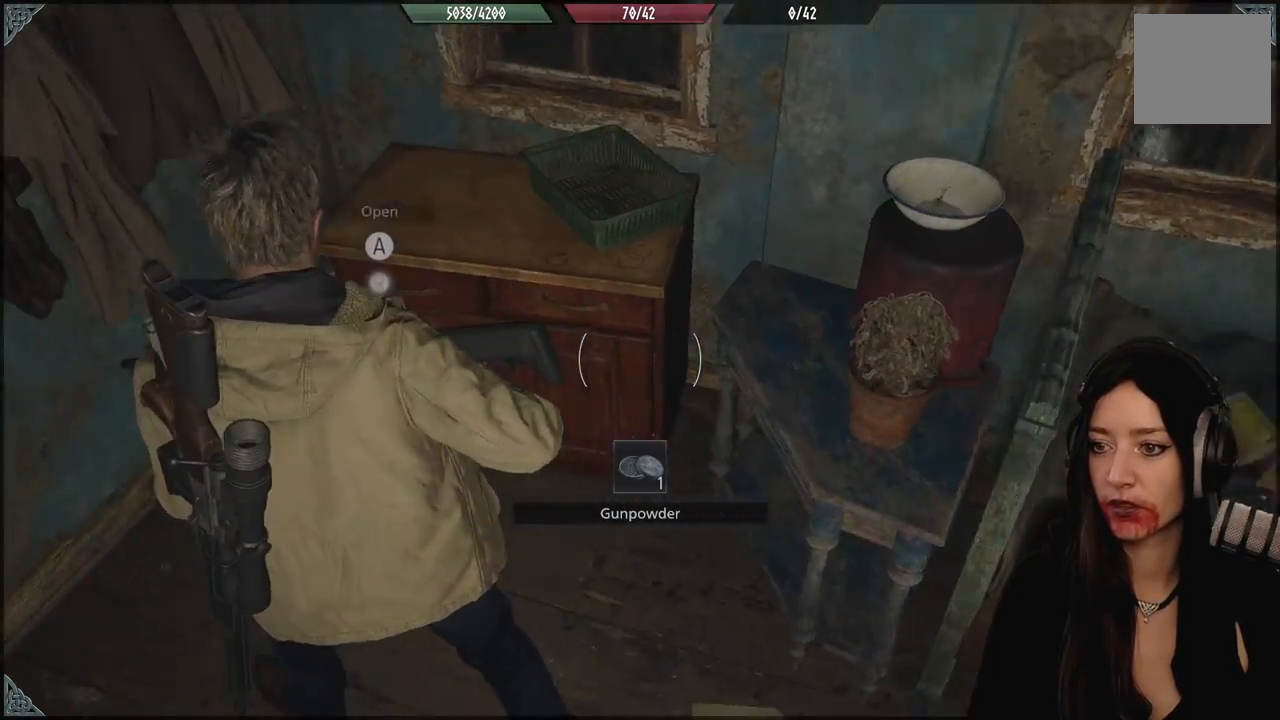
{"buttons": [], "left_stick": "center", "right_stick": "center", "events": [[50, "right_stick", "center"], [200, "left_stick", "center"], [217, "A", "down"], [317, "A", "up"]]}
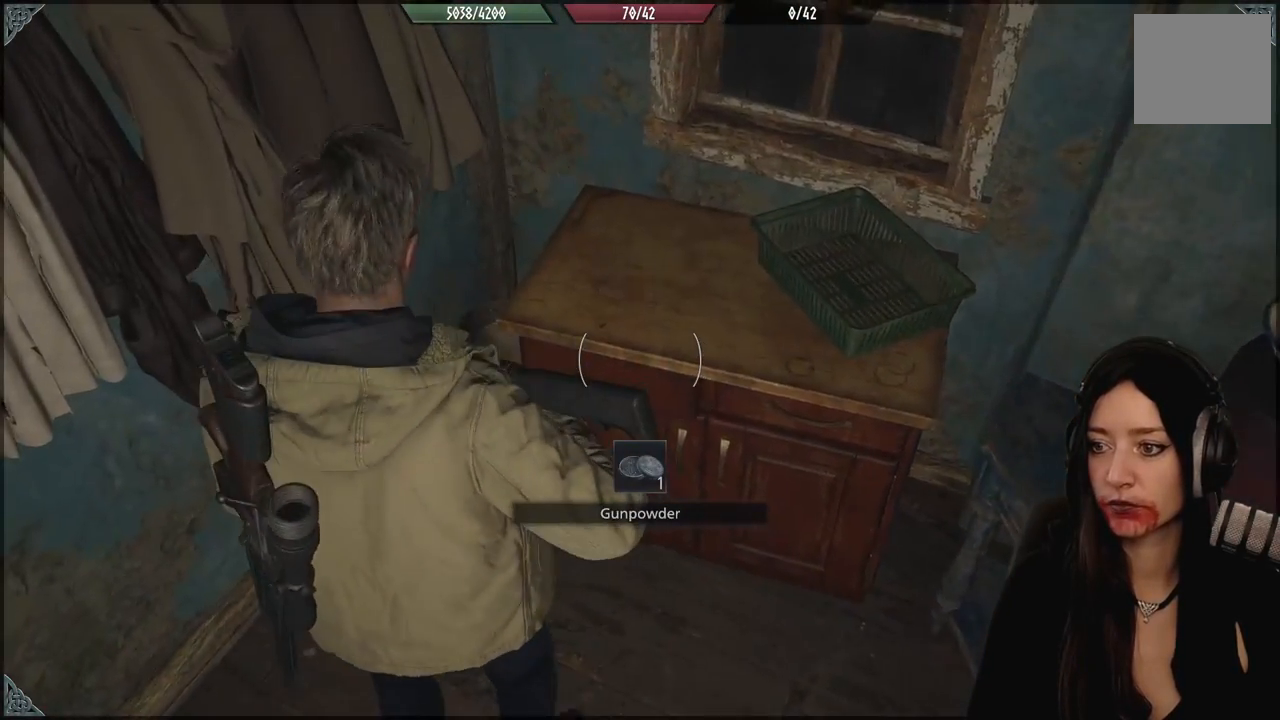
{"buttons": [], "left_stick": "center", "right_stick": "center", "events": []}
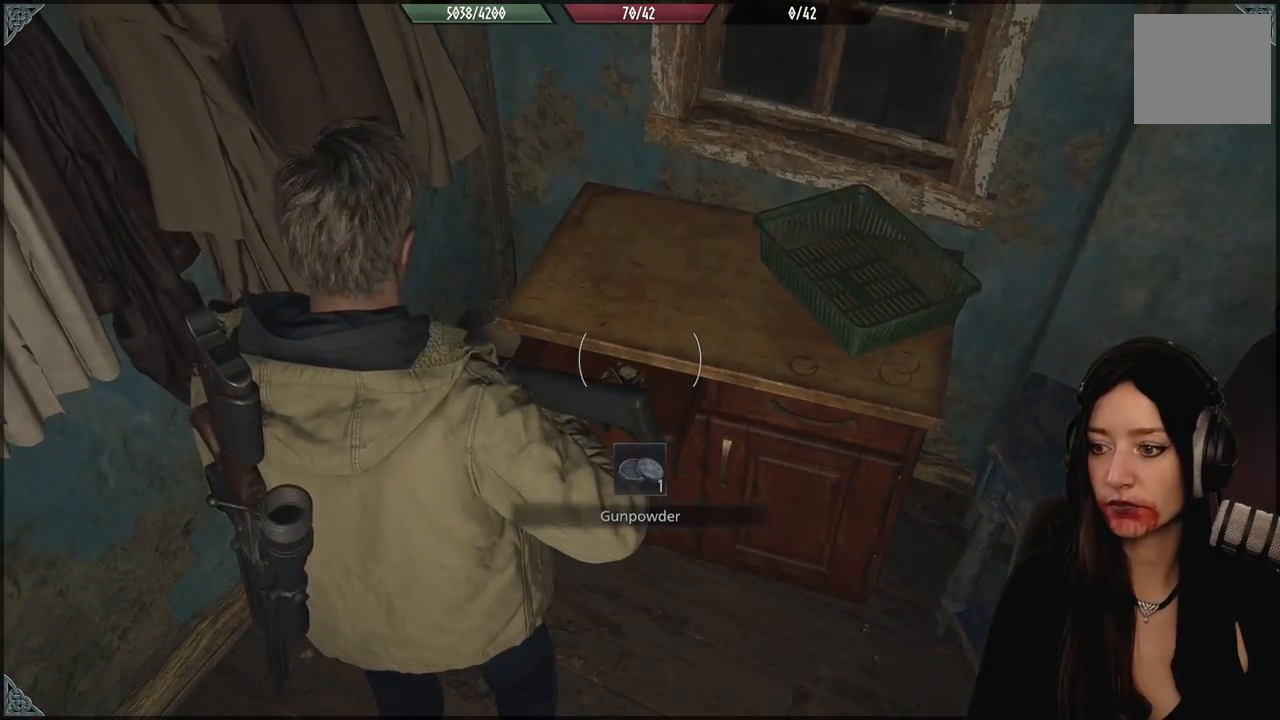
{"buttons": [], "left_stick": "center", "right_stick": "center", "events": [[233, "right_stick", "down"], [317, "left_stick", "down-left"], [383, "right_stick", "center"], [417, "left_stick", "center"]]}
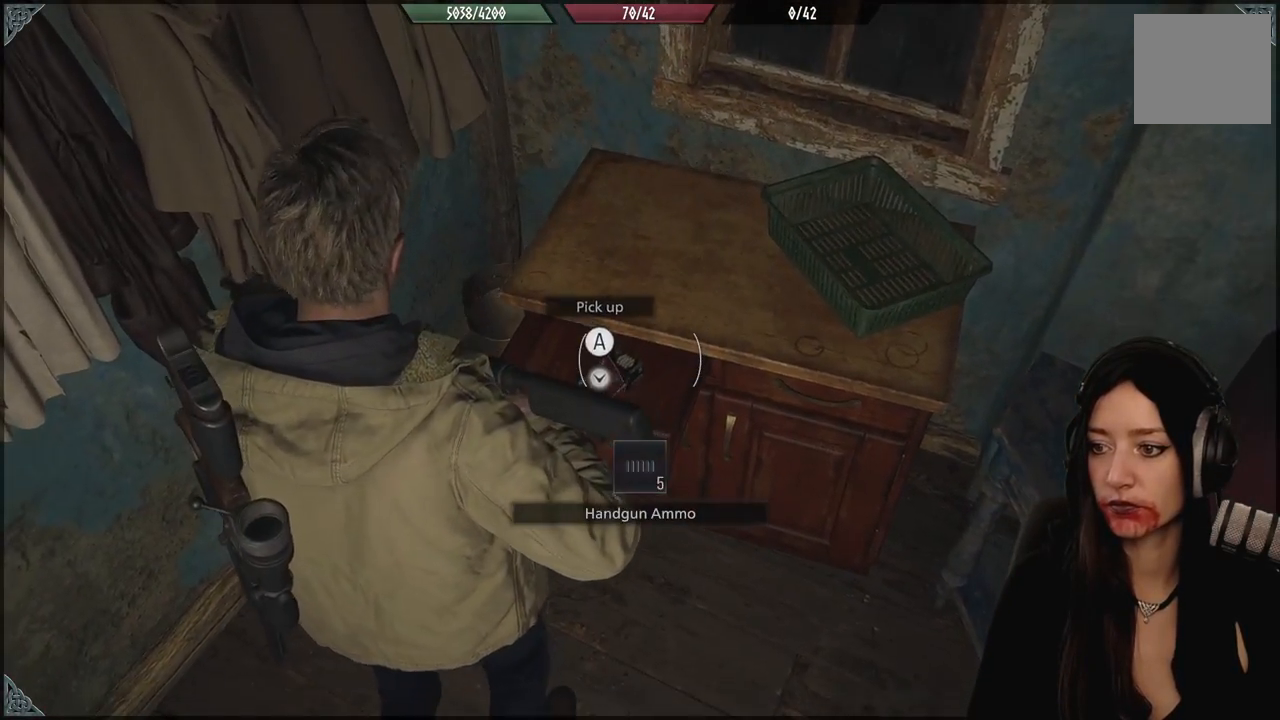
{"buttons": [], "left_stick": "down-left", "right_stick": "center", "events": [[133, "A", "down"], [233, "A", "up"], [417, "left_stick", "down-left"]]}
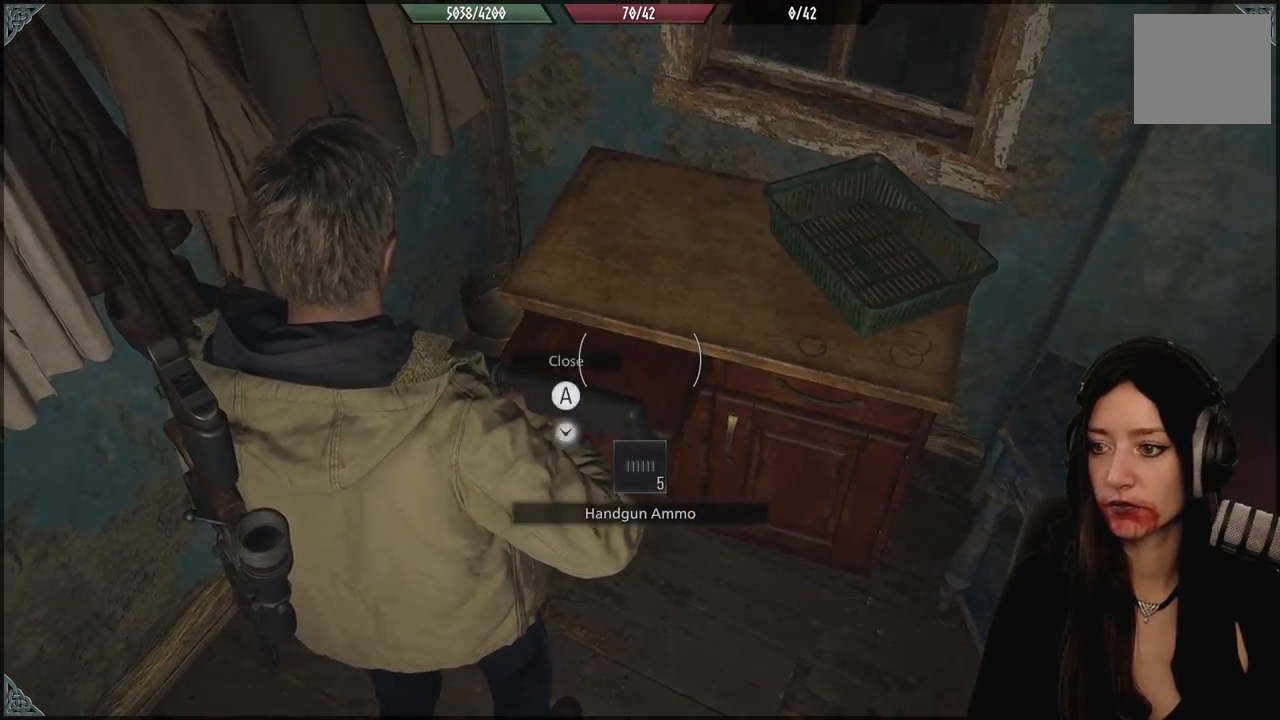
{"buttons": [], "left_stick": "left", "right_stick": "center", "events": [[150, "left_stick", "down-right"], [200, "left_stick", "right"], [333, "left_stick", "center"], [417, "left_stick", "left"]]}
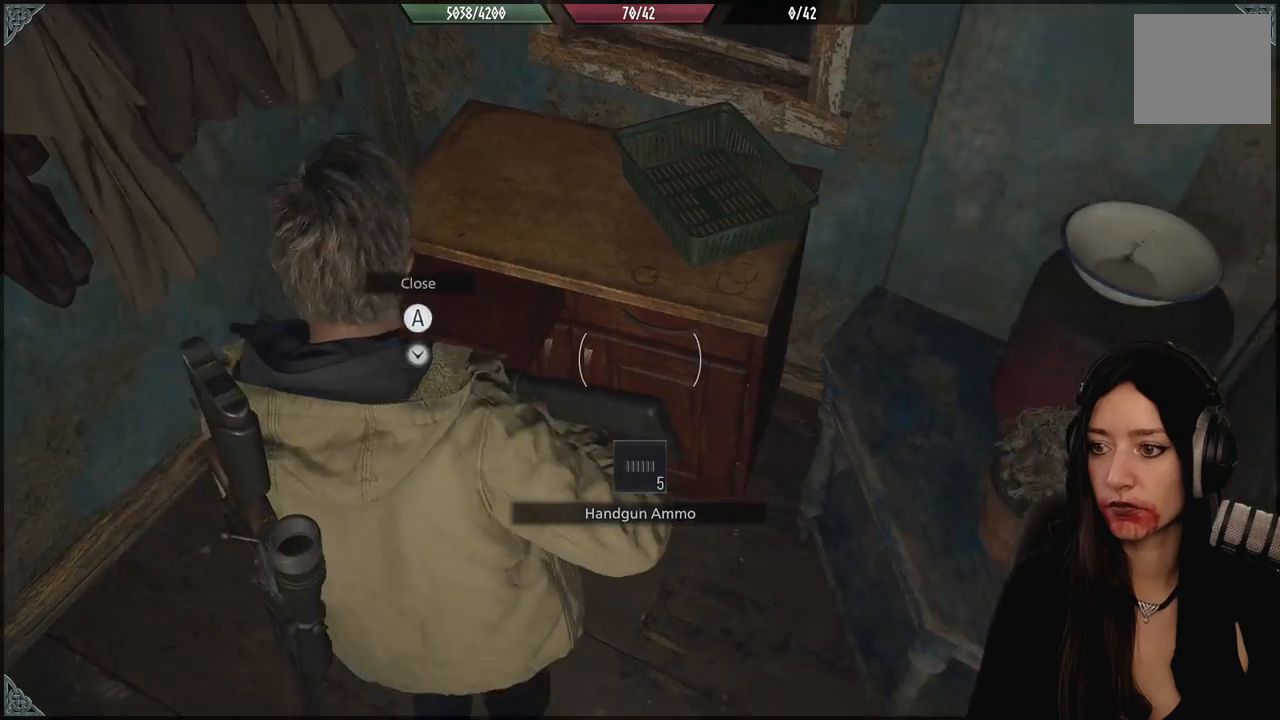
{"buttons": [], "left_stick": "center", "right_stick": "center", "events": [[167, "left_stick", "center"], [283, "A", "down"], [317, "left_stick", "right"], [400, "A", "up"], [467, "left_stick", "center"]]}
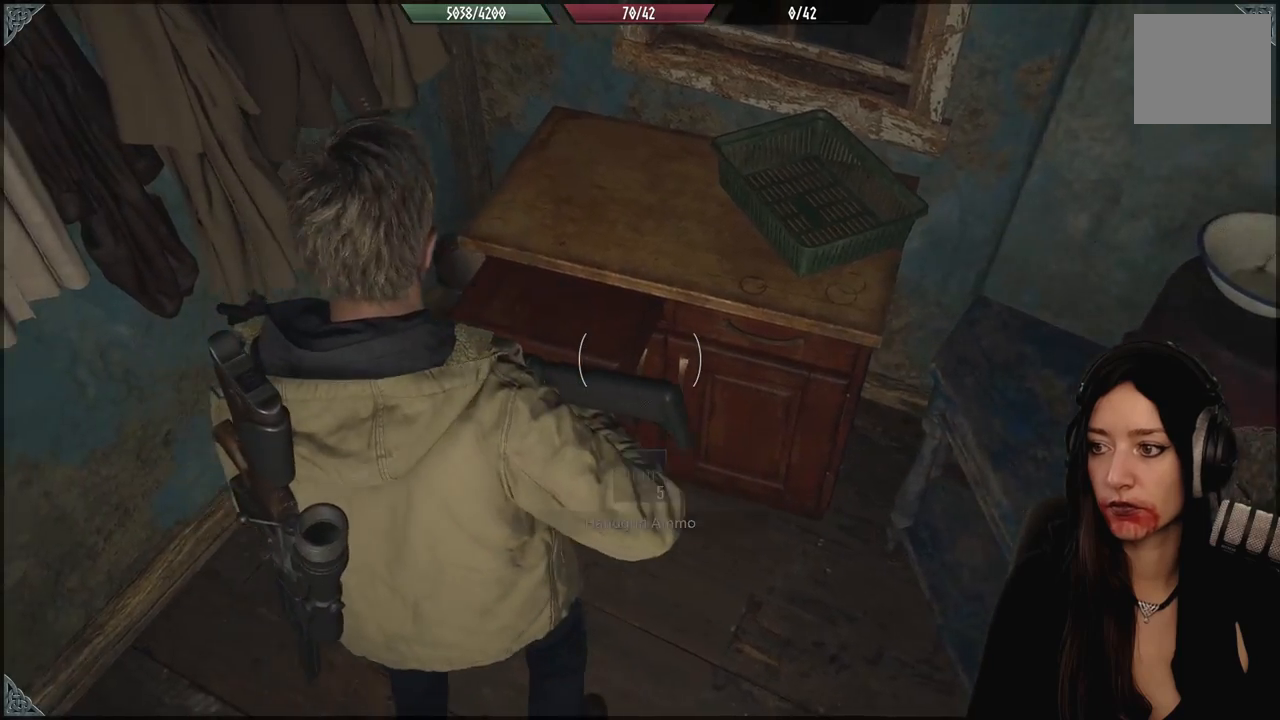
{"buttons": [], "left_stick": "down", "right_stick": "center", "events": [[183, "right_stick", "up-right"], [217, "left_stick", "right"], [300, "right_stick", "center"], [350, "left_stick", "center"], [500, "left_stick", "down"]]}
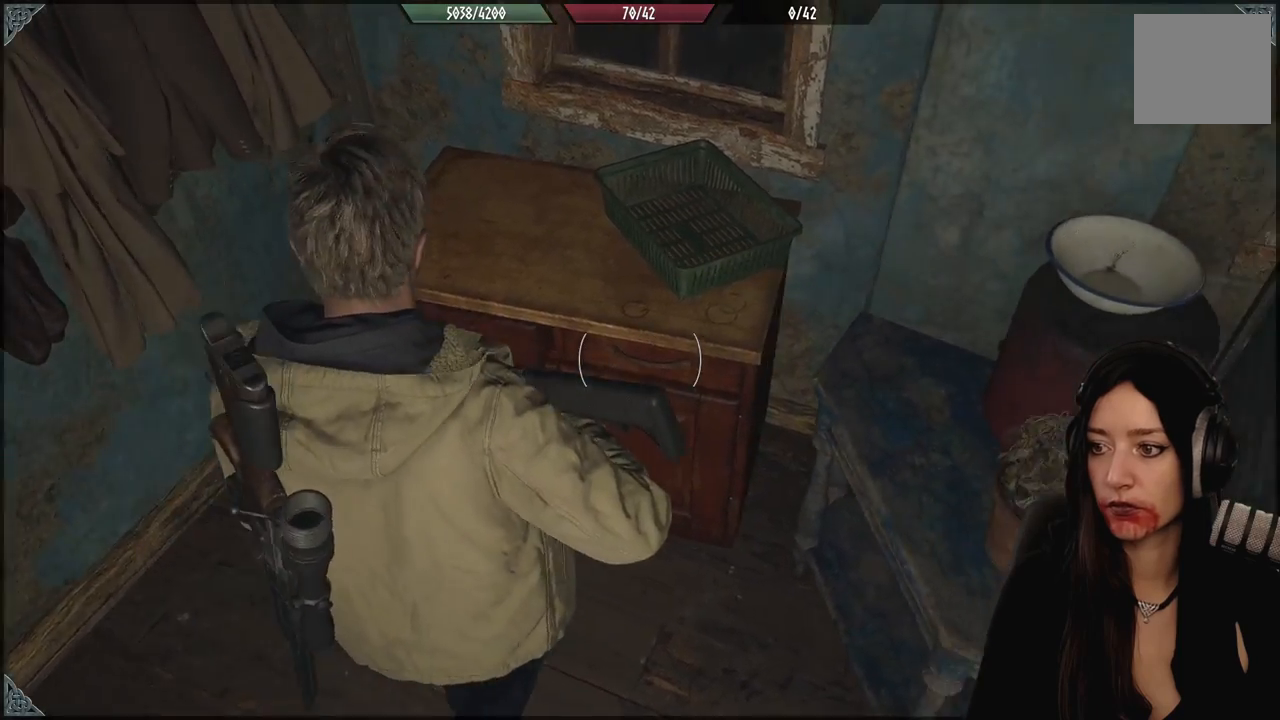
{"buttons": [], "left_stick": "down", "right_stick": "up", "events": [[117, "right_stick", "up"]]}
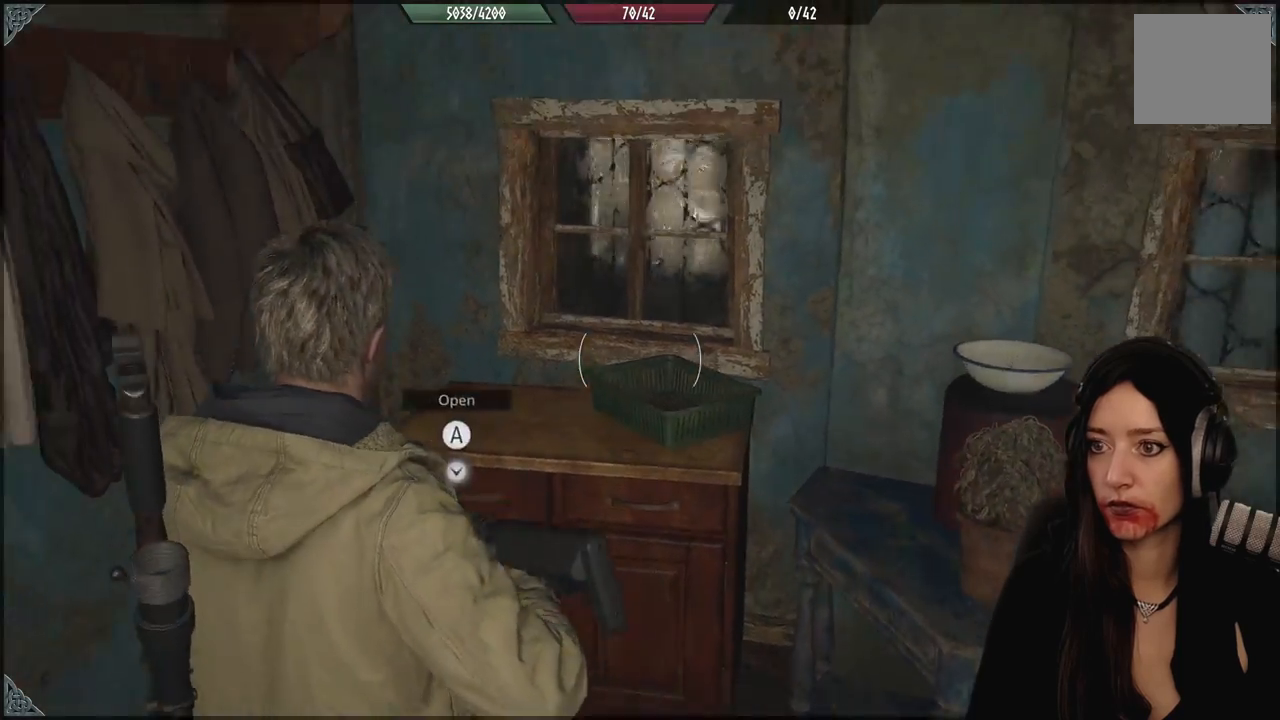
{"buttons": [], "left_stick": "down", "right_stick": "right", "events": [[117, "right_stick", "center"], [233, "right_stick", "right"], [250, "left_stick", "center"], [383, "left_stick", "down"]]}
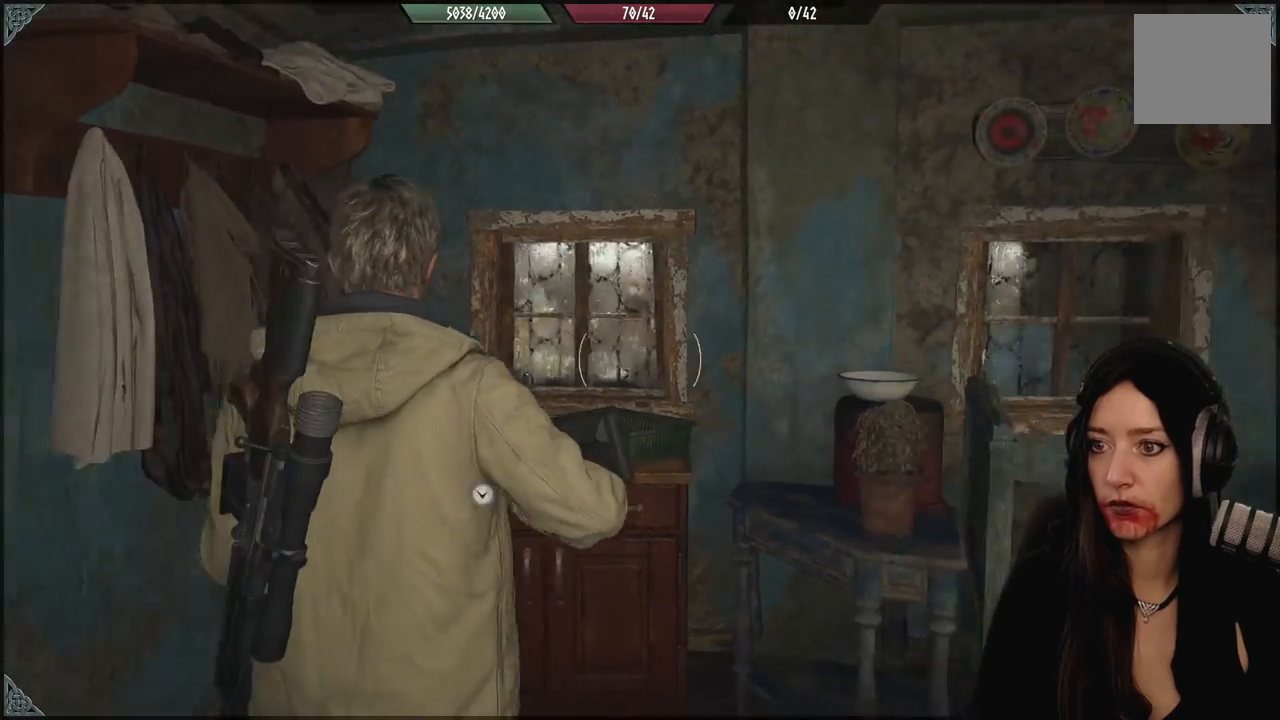
{"buttons": [], "left_stick": "center", "right_stick": "down-right", "events": [[167, "left_stick", "center"], [300, "right_stick", "down-right"]]}
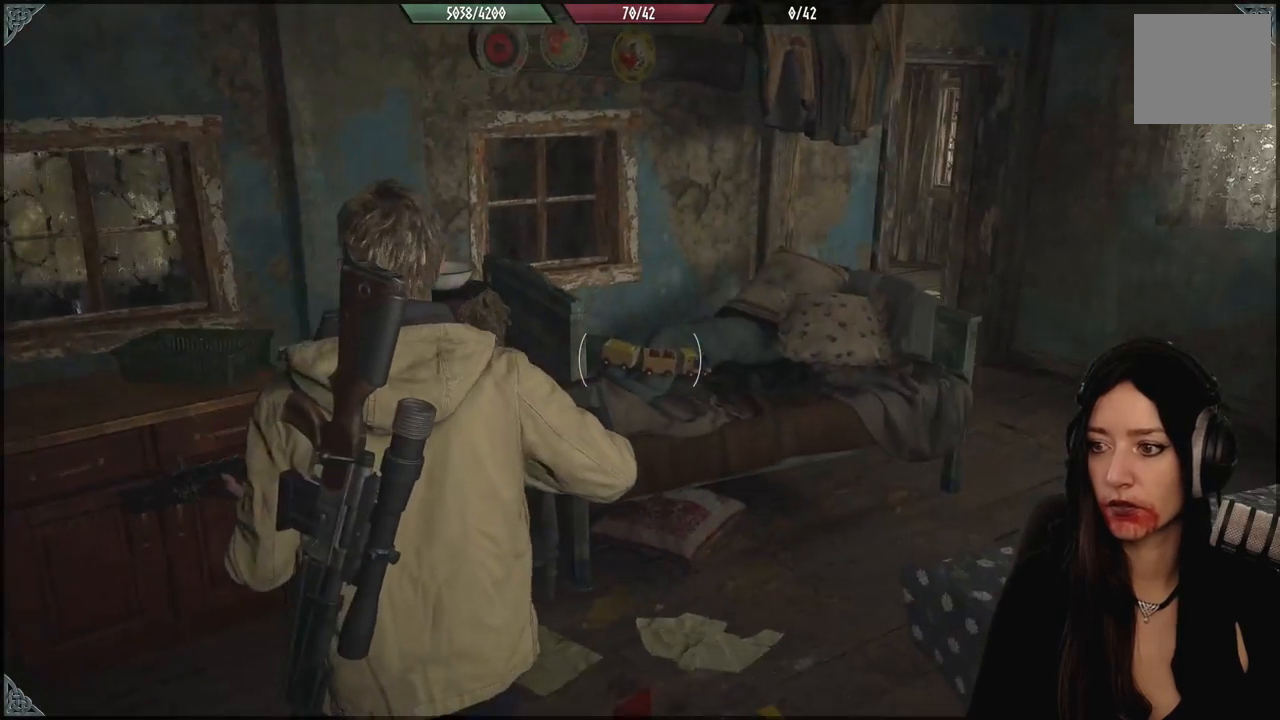
{"buttons": [], "left_stick": "center", "right_stick": "center", "events": [[50, "right_stick", "center"]]}
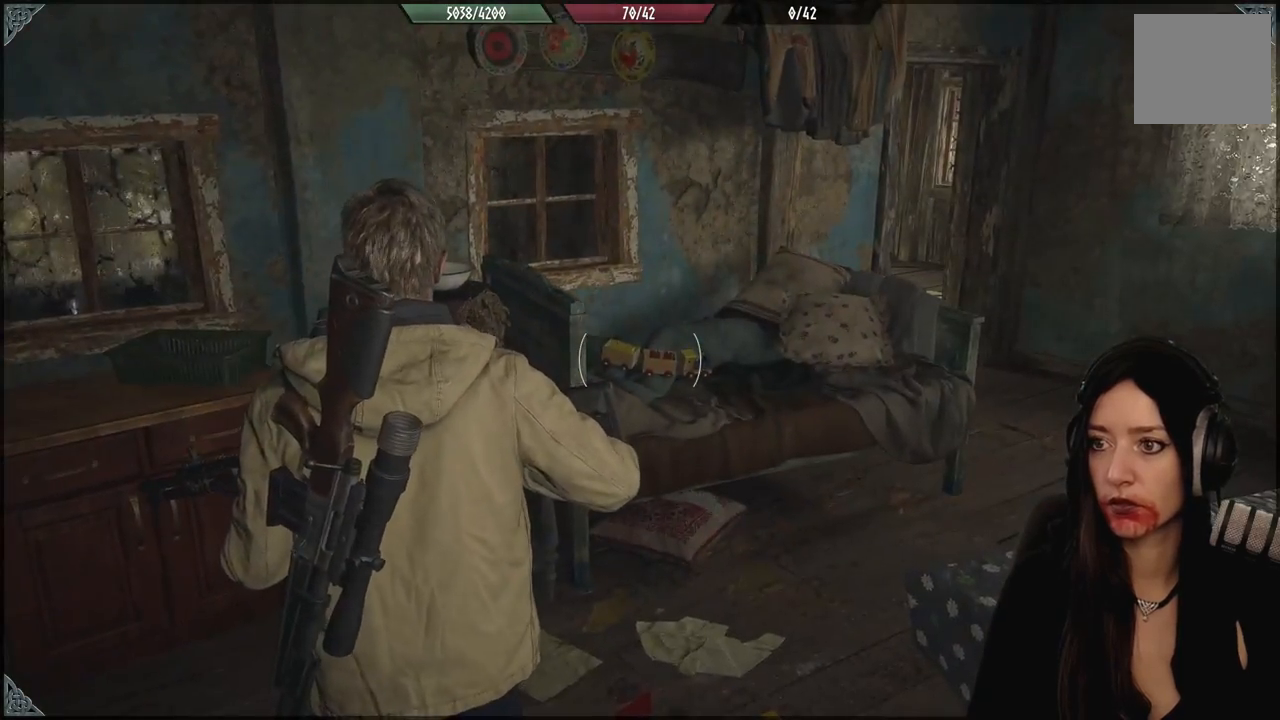
{"buttons": [], "left_stick": "center", "right_stick": "center", "events": []}
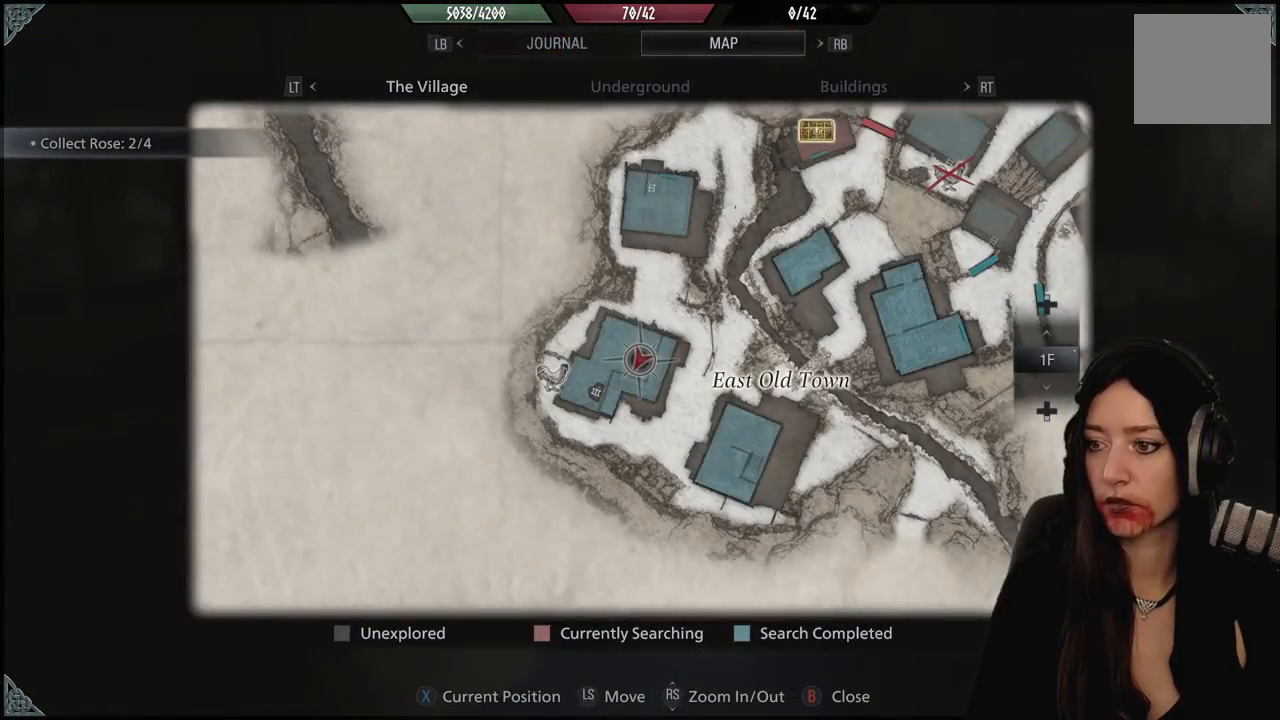
{"buttons": [], "left_stick": "center", "right_stick": "center", "events": []}
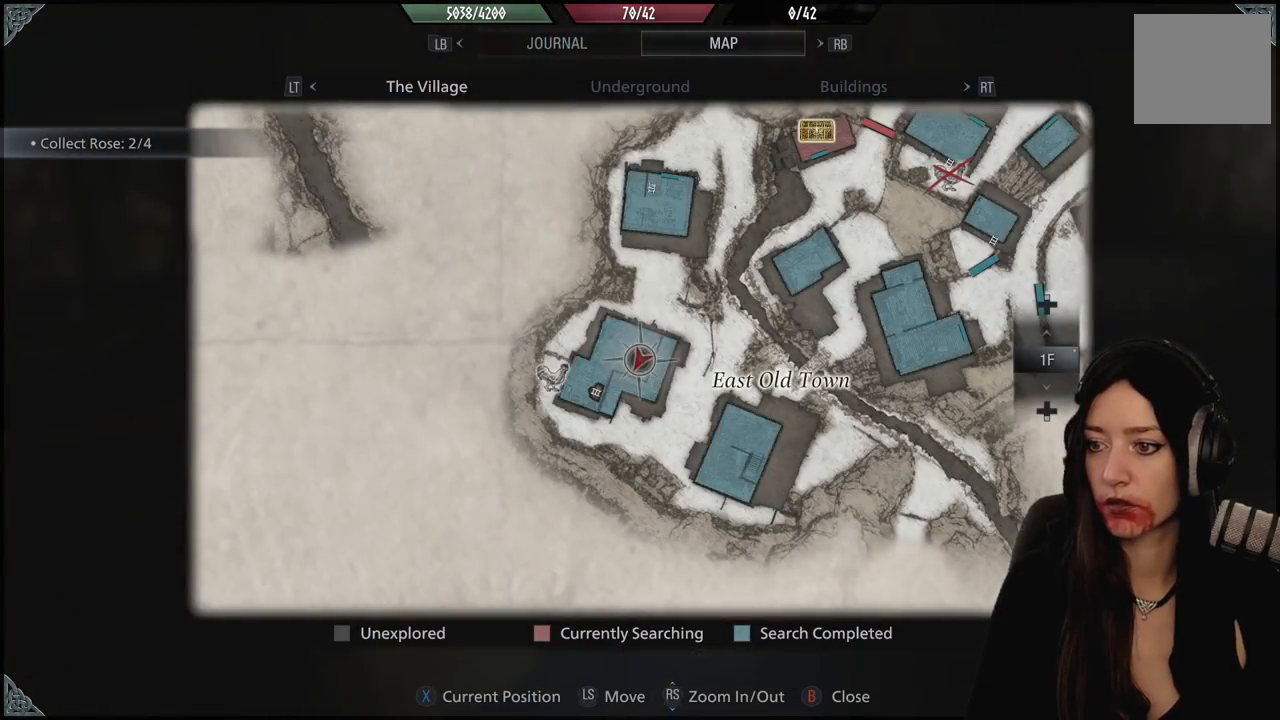
{"buttons": [], "left_stick": "center", "right_stick": "center", "events": []}
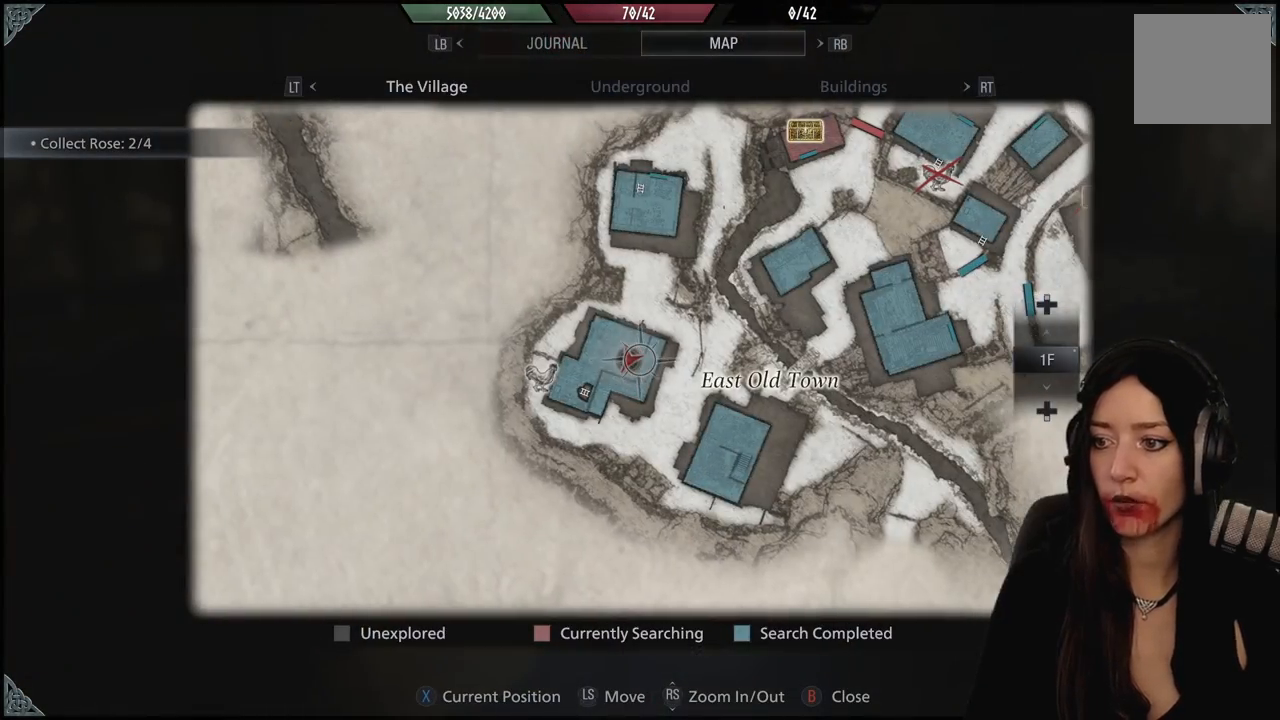
{"buttons": [], "left_stick": "down", "right_stick": "left", "events": [[150, "B", "down"], [250, "B", "up"], [317, "left_stick", "down"], [450, "right_stick", "left"]]}
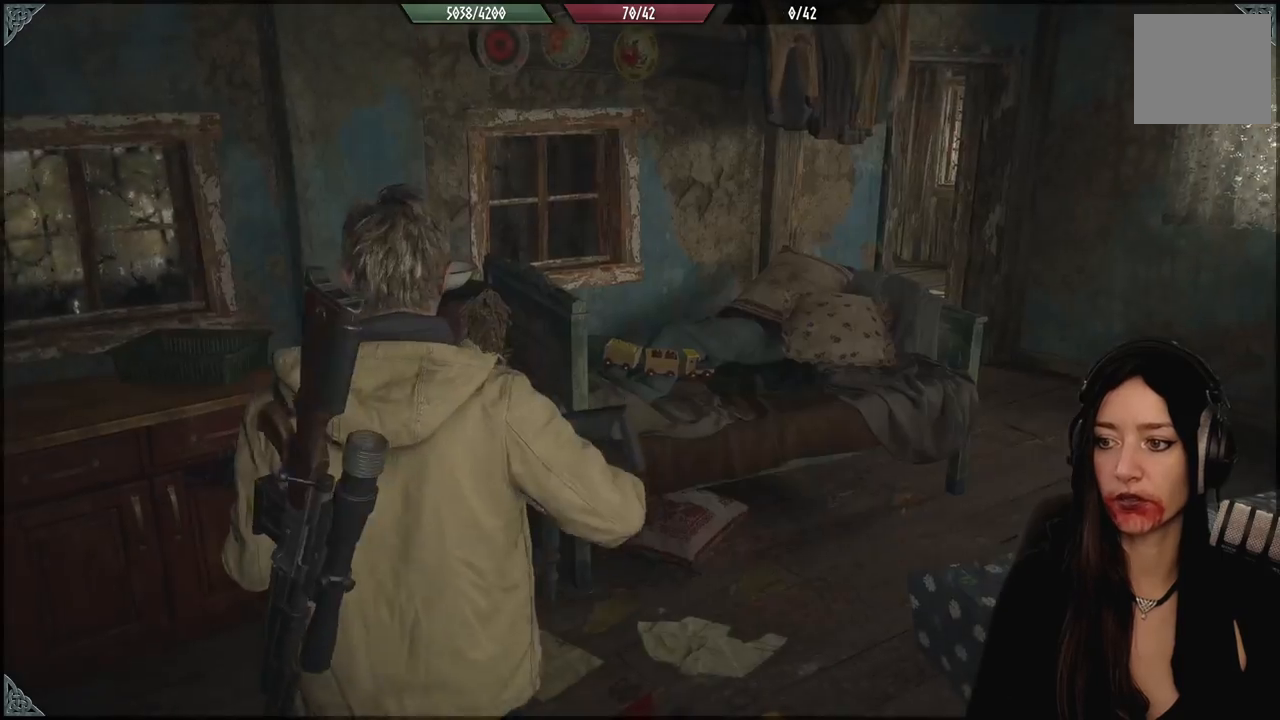
{"buttons": [], "left_stick": "up", "right_stick": "right", "events": [[50, "right_stick", "center"], [217, "right_stick", "right"], [233, "left_stick", "down-right"], [383, "left_stick", "up"]]}
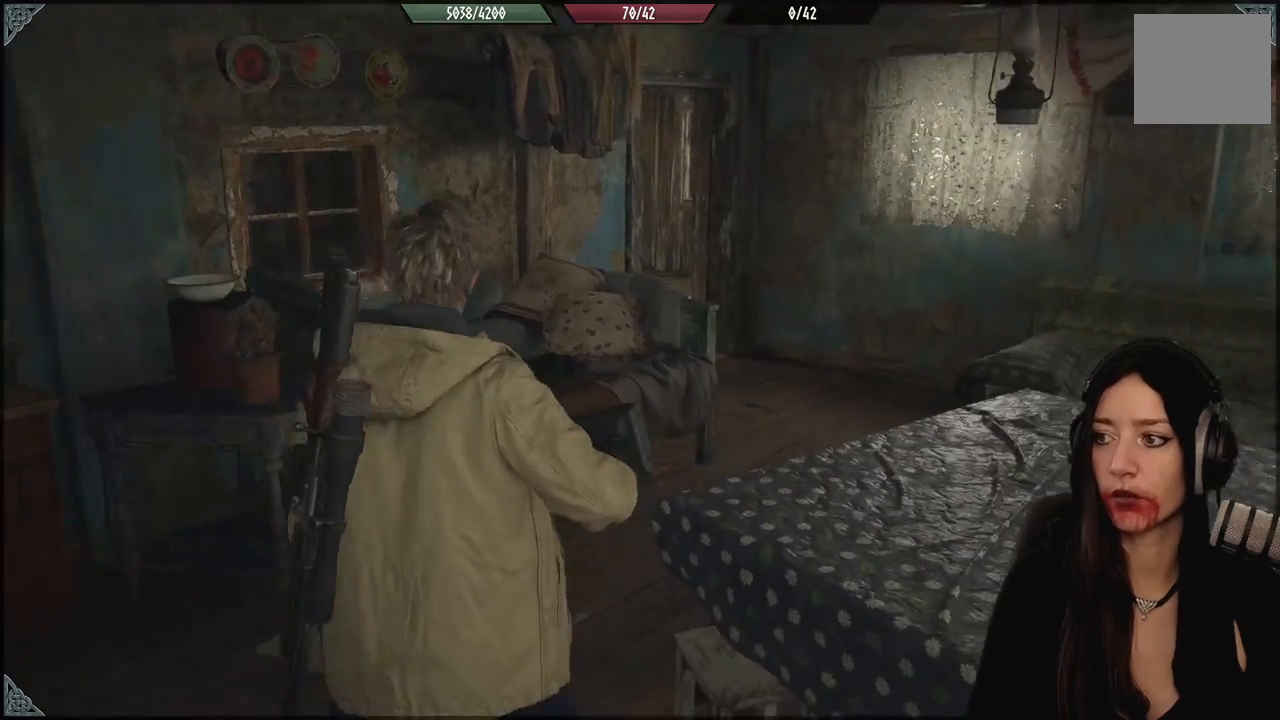
{"buttons": [], "left_stick": "up", "right_stick": "center", "events": [[217, "right_stick", "center"]]}
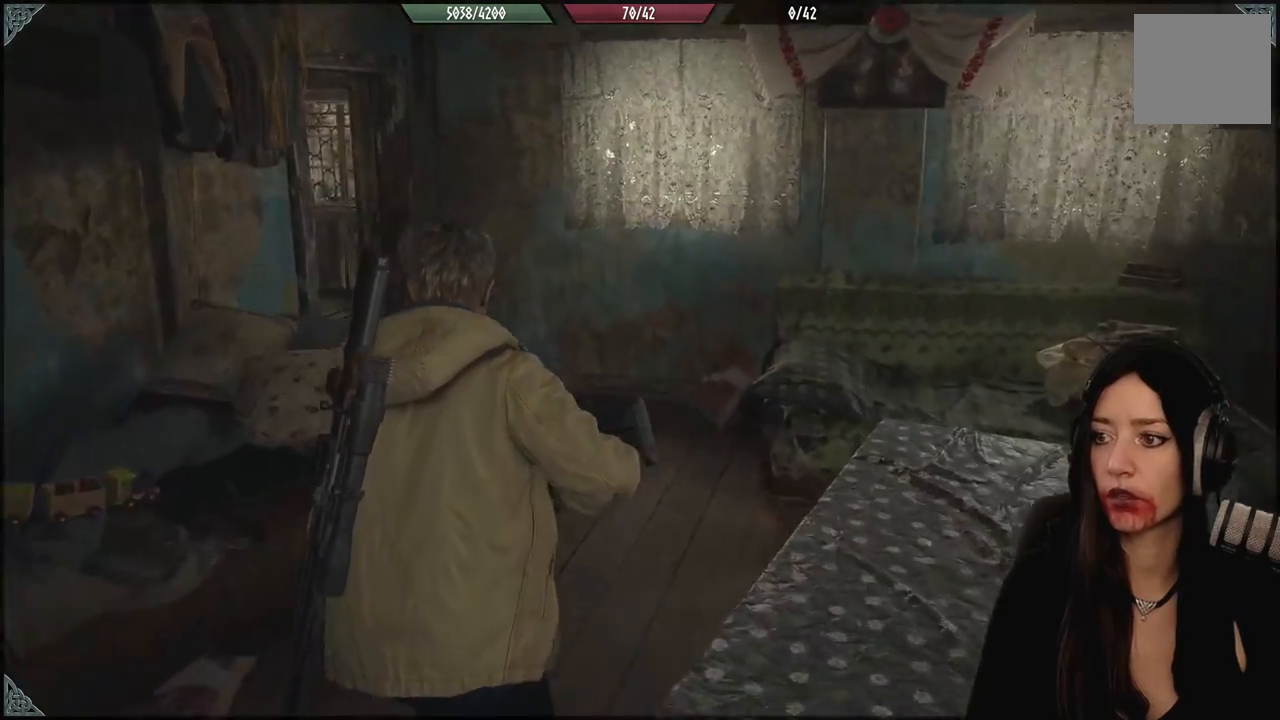
{"buttons": [], "left_stick": "up-right", "right_stick": "left", "events": [[50, "right_stick", "down-left"], [367, "right_stick", "left"], [400, "left_stick", "up-right"]]}
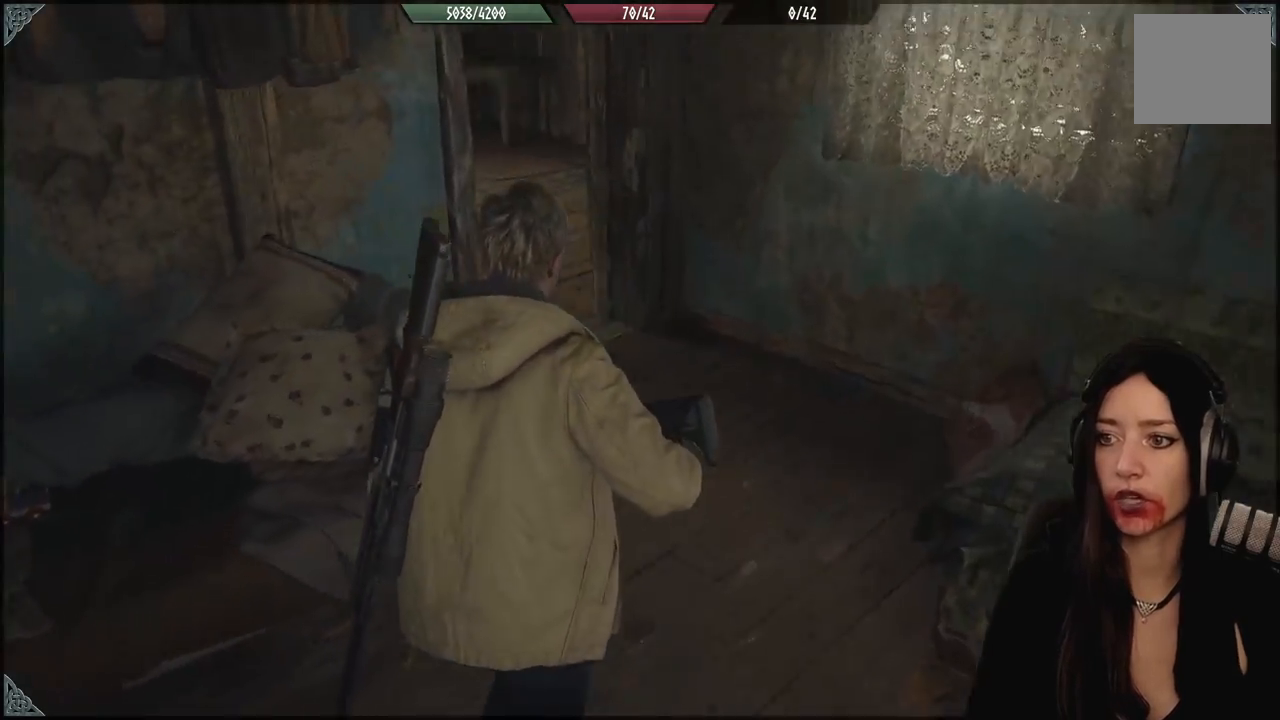
{"buttons": [], "left_stick": "up", "right_stick": "left", "events": [[117, "right_stick", "center"], [300, "right_stick", "left"], [500, "left_stick", "up"]]}